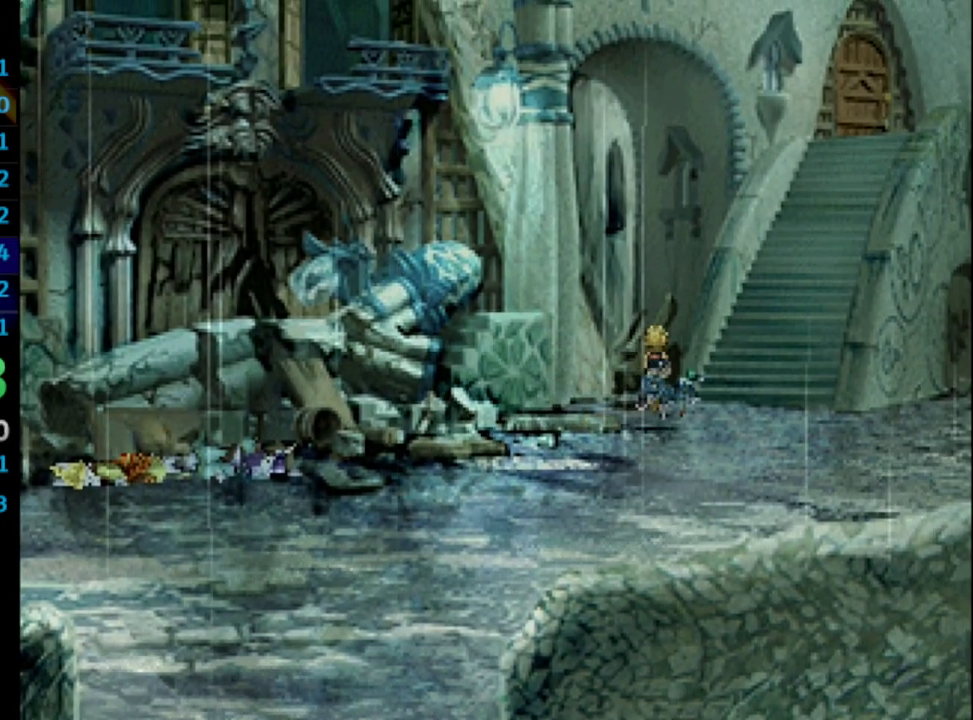
Gameplay with a controller (PlayStation layout); each line is a JSON object with the inputs held at the frame after it. "events" lists button and stick changes between this image and that frame as [ms after this image, input, new state], when the widget could be followed in between. Not read: L3 R3.
{"buttons": [], "left_stick": "up", "right_stick": "center", "events": []}
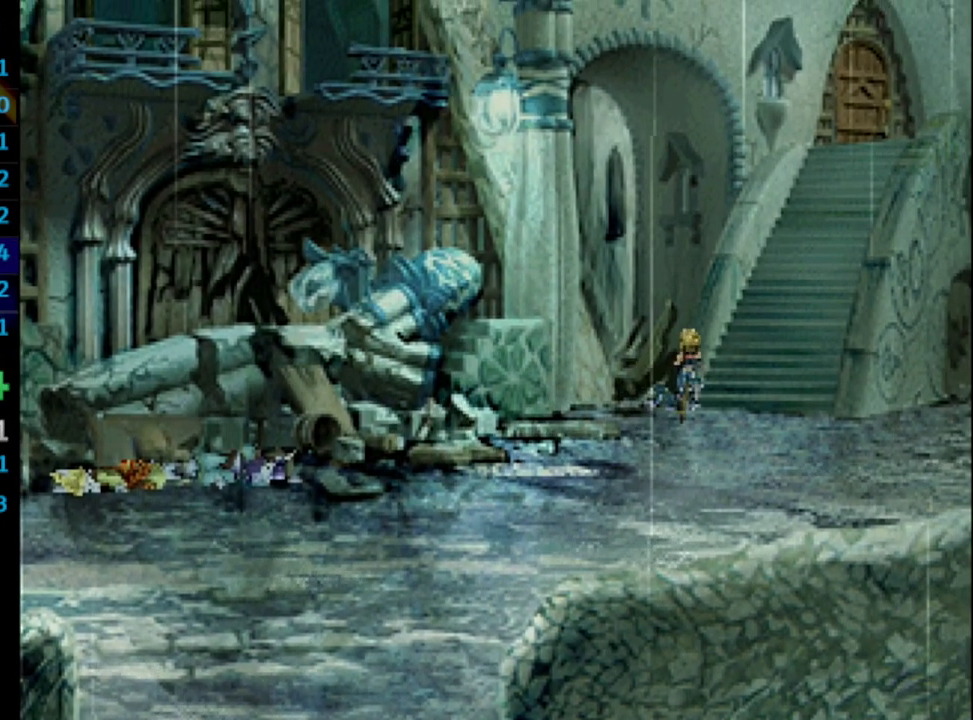
{"buttons": [], "left_stick": "up", "right_stick": "center", "events": []}
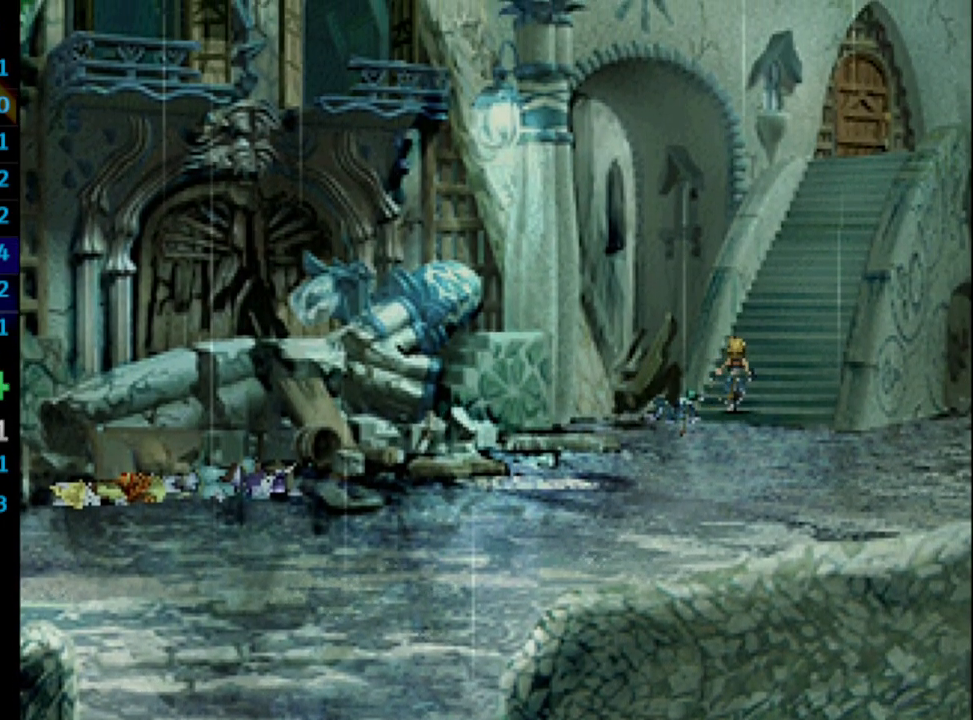
{"buttons": [], "left_stick": "up", "right_stick": "center", "events": []}
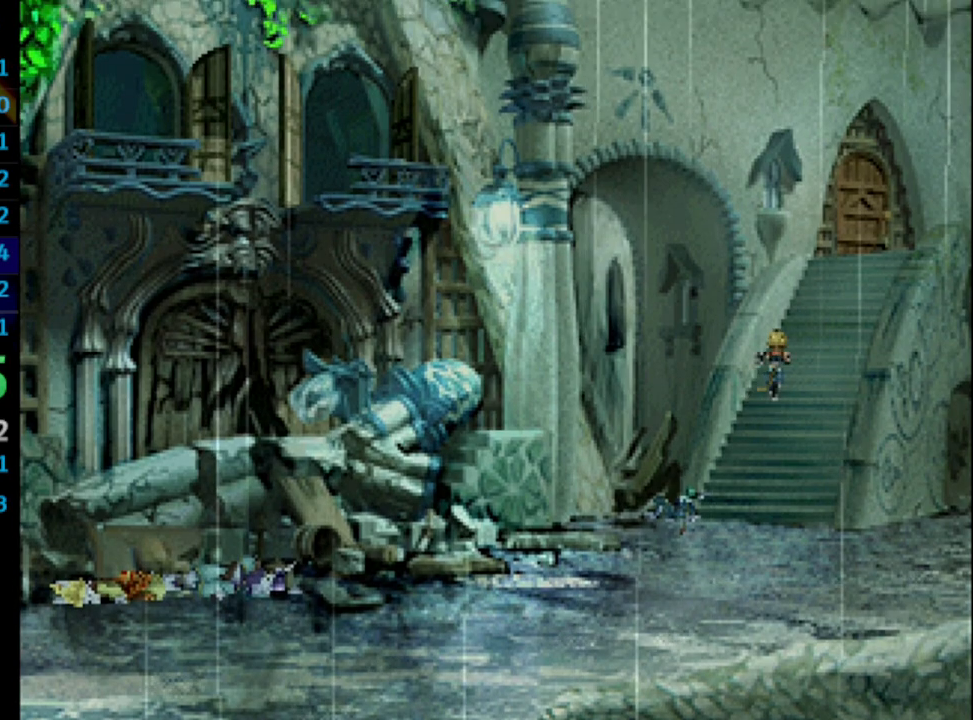
{"buttons": [], "left_stick": "up", "right_stick": "center", "events": []}
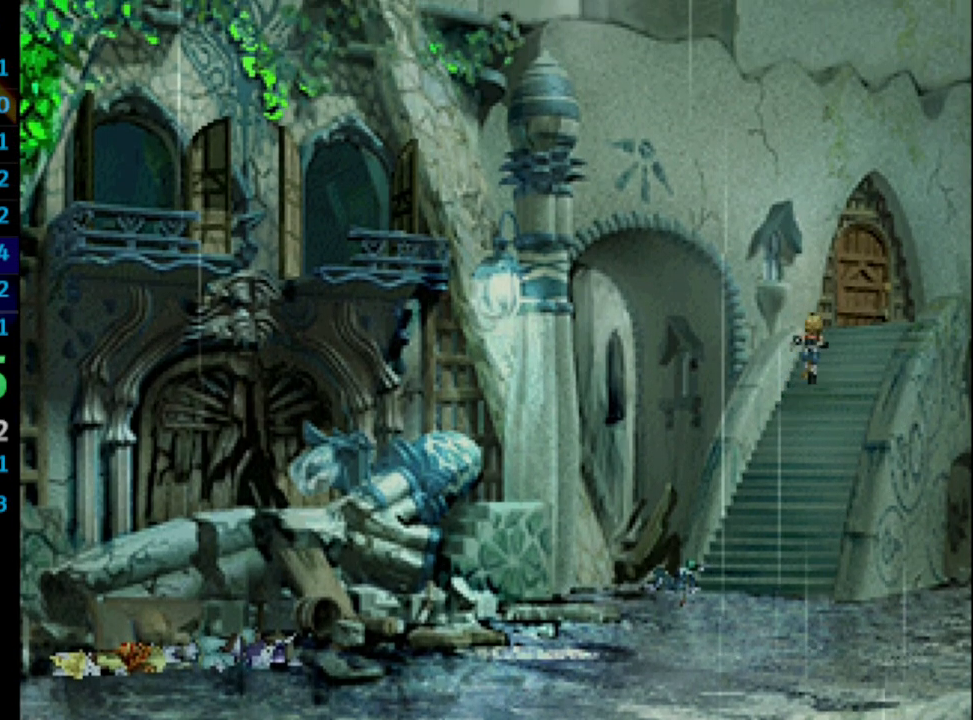
{"buttons": [], "left_stick": "up", "right_stick": "center", "events": []}
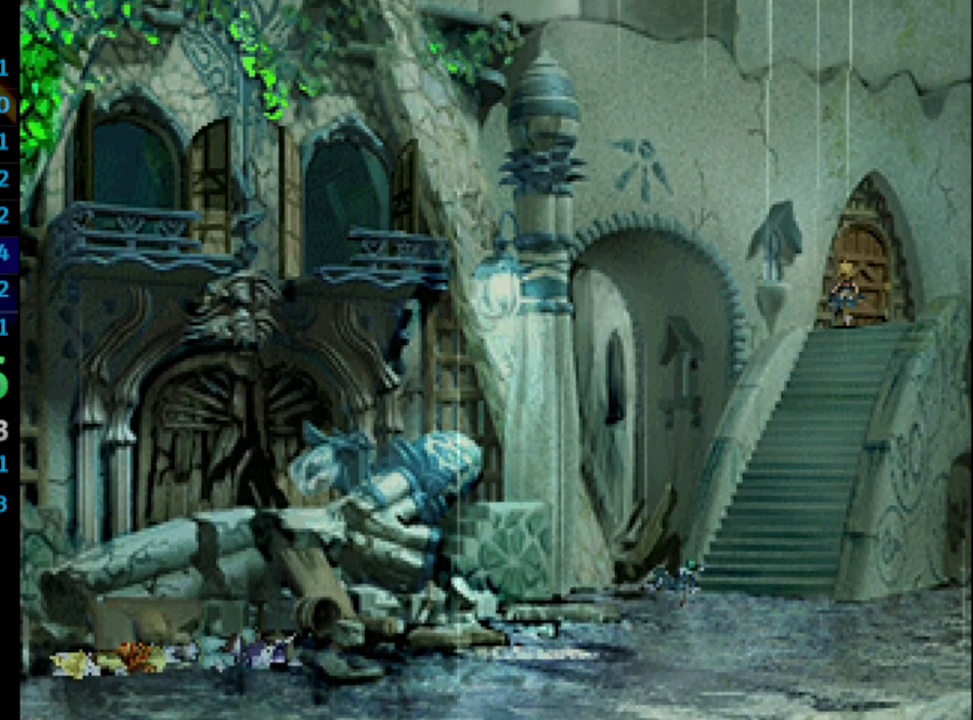
{"buttons": [], "left_stick": "up", "right_stick": "center", "events": []}
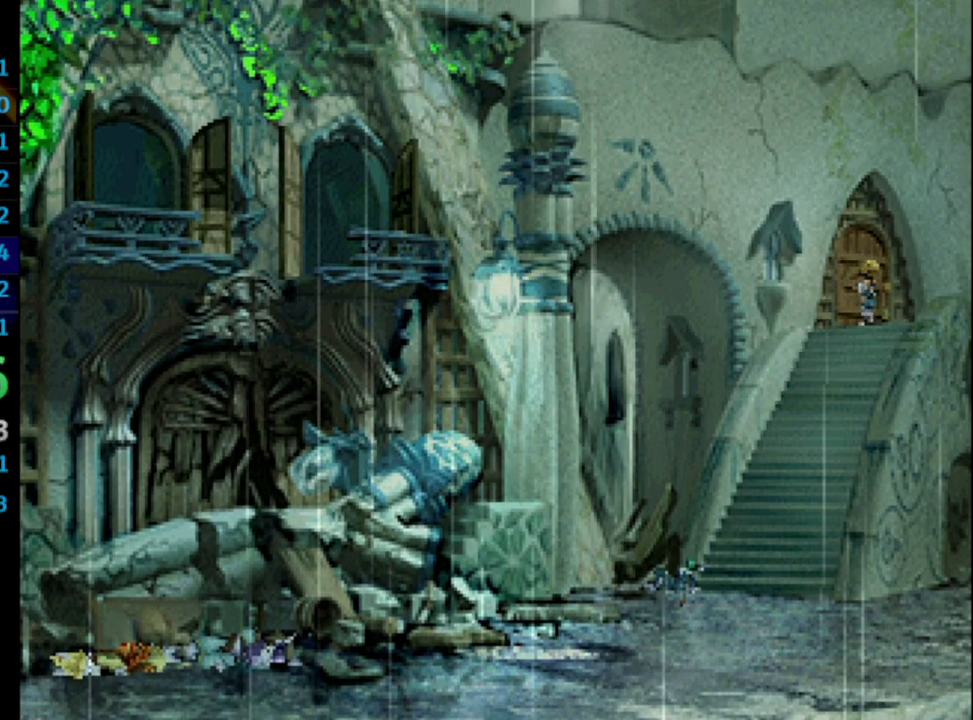
{"buttons": ["DPAD_UP"], "left_stick": "center", "right_stick": "center", "events": [[200, "left_stick", "center"], [300, "DPAD_UP", "down"]]}
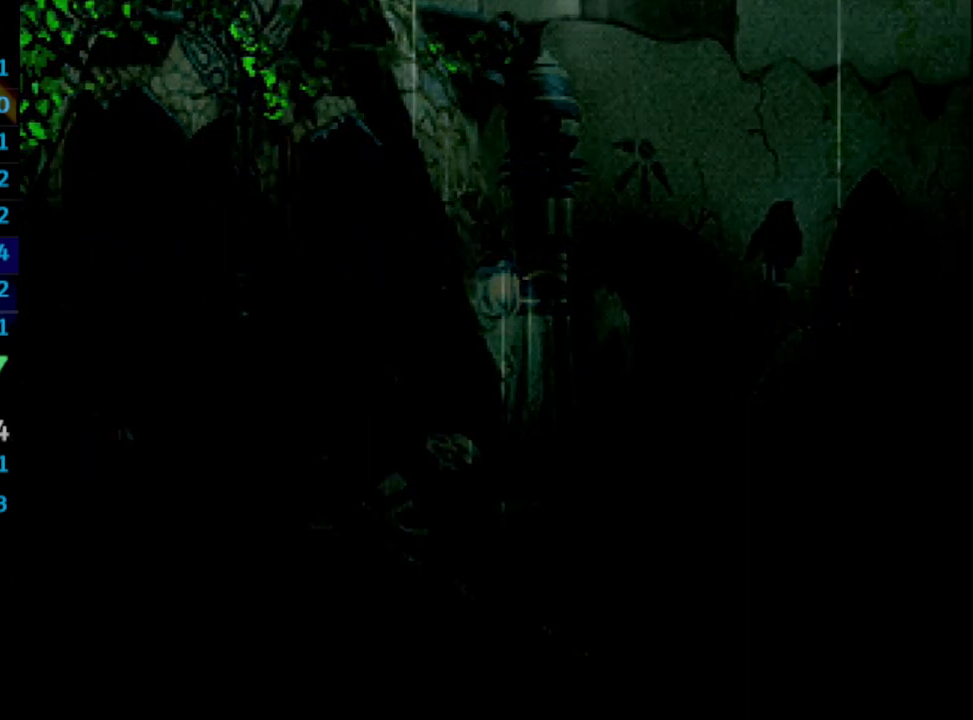
{"buttons": ["DPAD_UP"], "left_stick": "center", "right_stick": "center", "events": []}
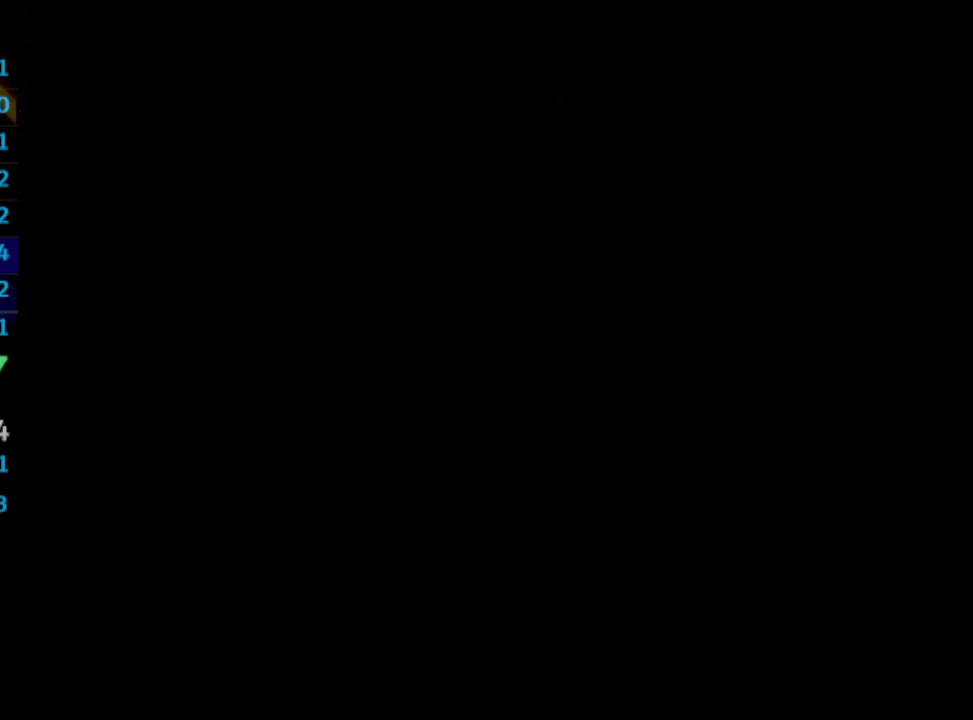
{"buttons": ["DPAD_UP"], "left_stick": "center", "right_stick": "center", "events": []}
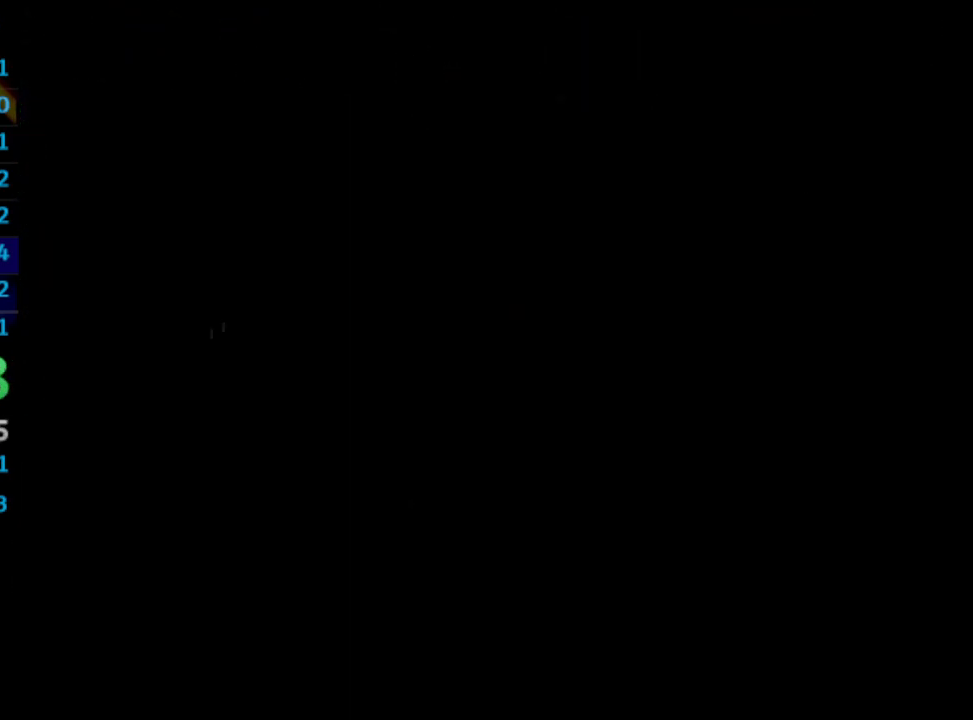
{"buttons": ["DPAD_UP", "DPAD_RIGHT"], "left_stick": "center", "right_stick": "center", "events": [[283, "DPAD_RIGHT", "down"]]}
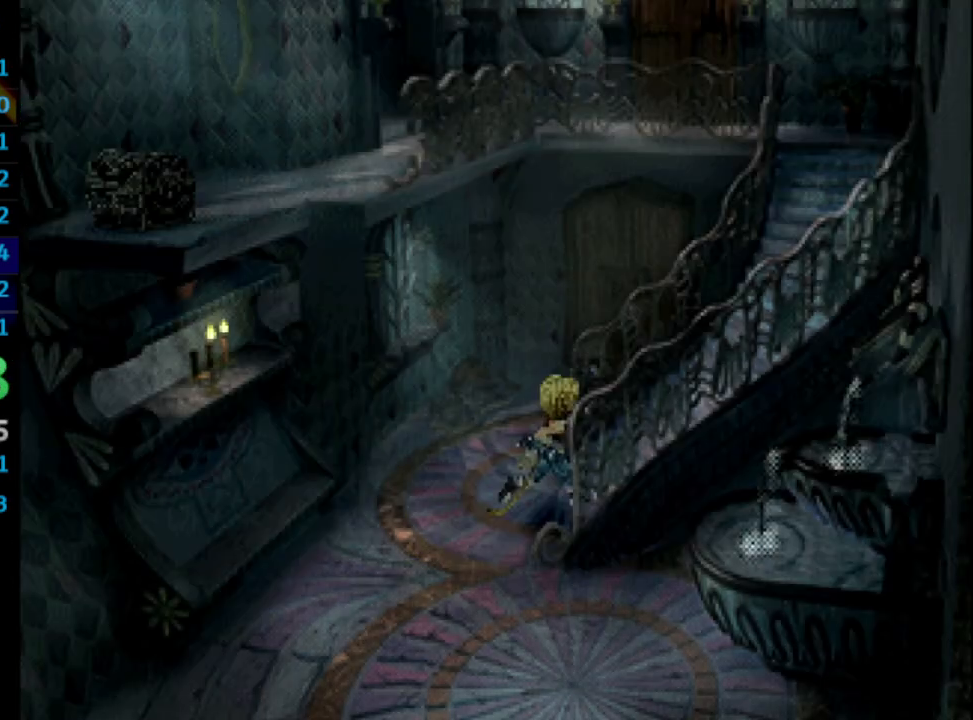
{"buttons": ["DPAD_UP", "DPAD_RIGHT"], "left_stick": "center", "right_stick": "center", "events": []}
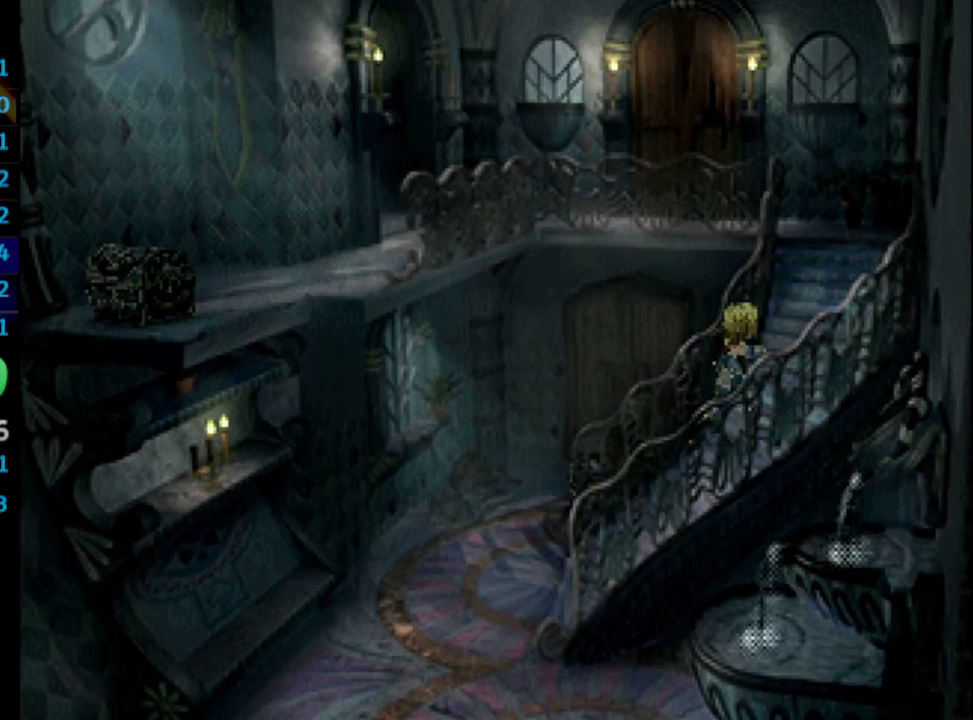
{"buttons": ["DPAD_UP"], "left_stick": "center", "right_stick": "center", "events": [[33, "DPAD_RIGHT", "up"]]}
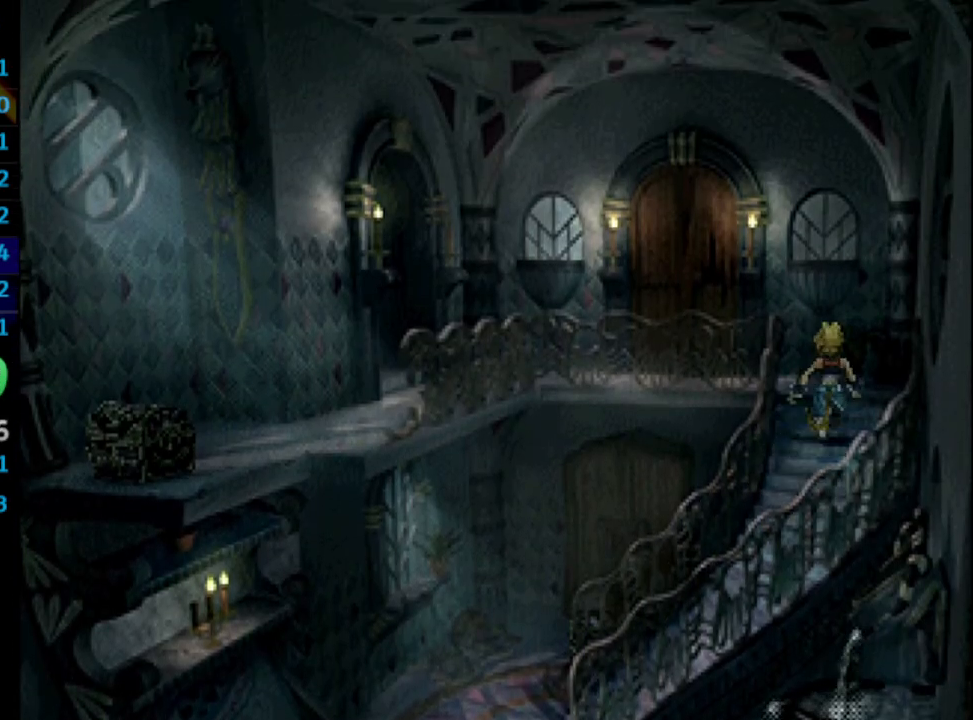
{"buttons": ["DPAD_LEFT"], "left_stick": "center", "right_stick": "center", "events": [[83, "DPAD_LEFT", "down"], [233, "DPAD_UP", "up"]]}
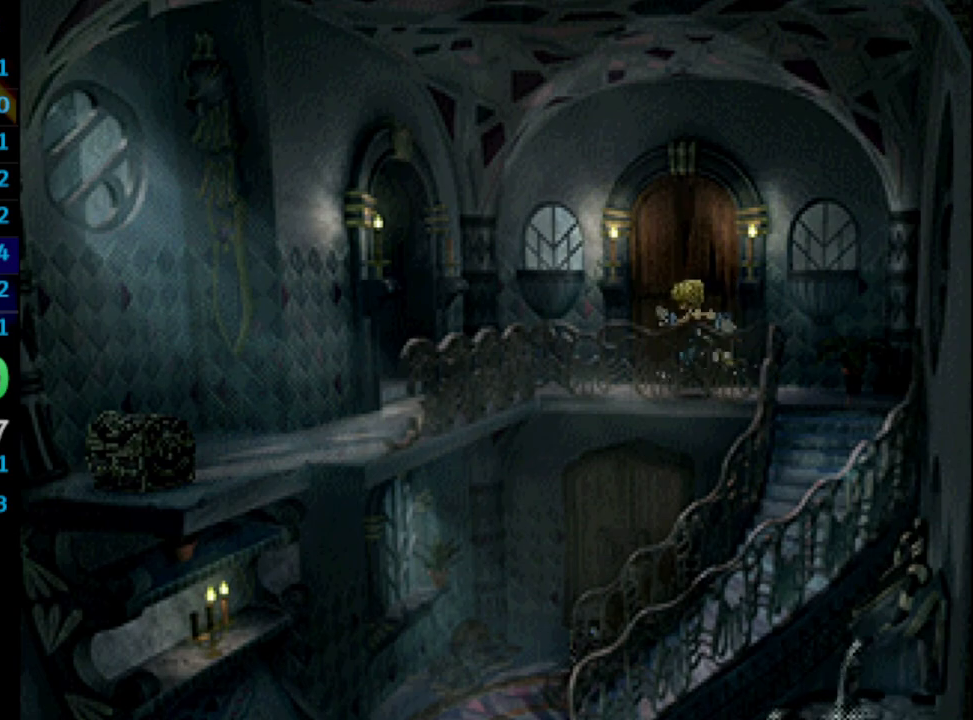
{"buttons": ["DPAD_LEFT"], "left_stick": "center", "right_stick": "center", "events": []}
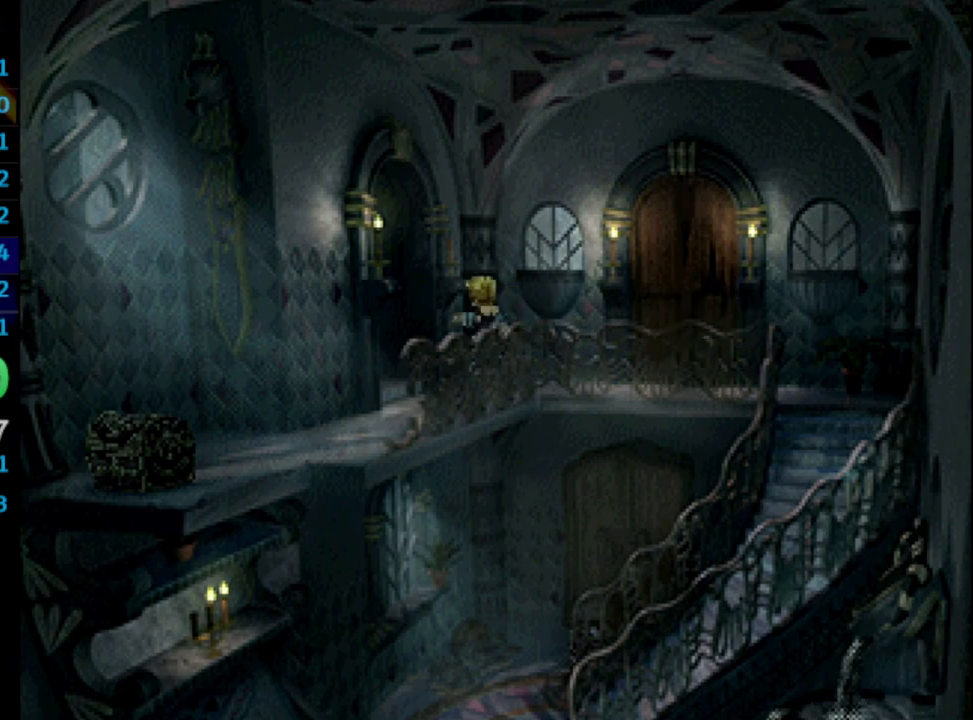
{"buttons": ["DPAD_LEFT"], "left_stick": "center", "right_stick": "center", "events": []}
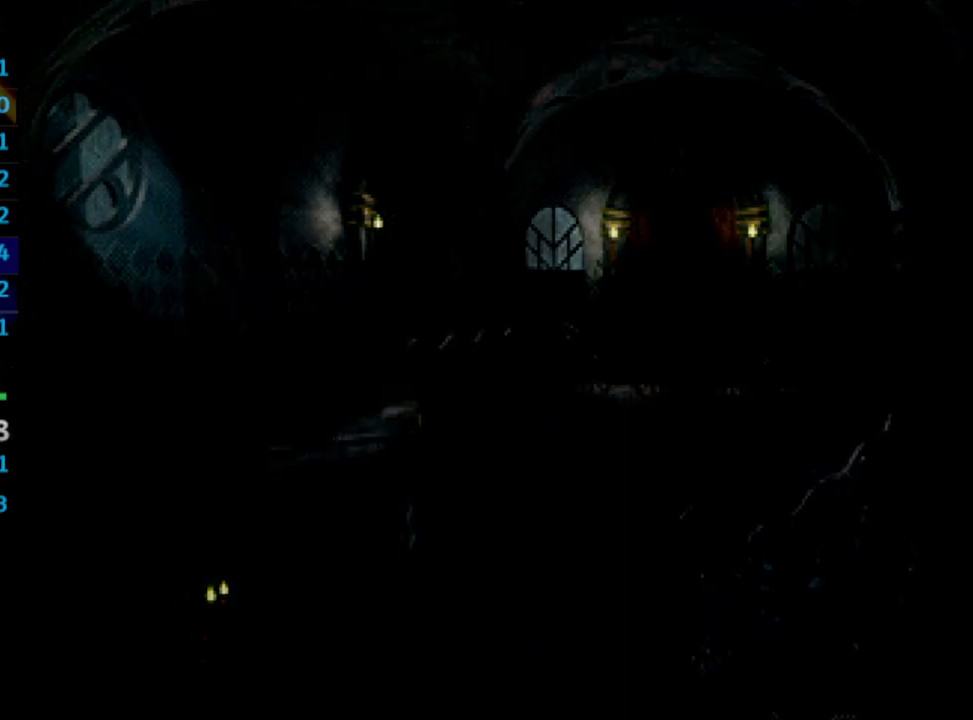
{"buttons": ["DPAD_UP", "DPAD_LEFT"], "left_stick": "center", "right_stick": "center", "events": [[83, "DPAD_LEFT", "up"], [217, "DPAD_LEFT", "down"], [233, "DPAD_UP", "down"]]}
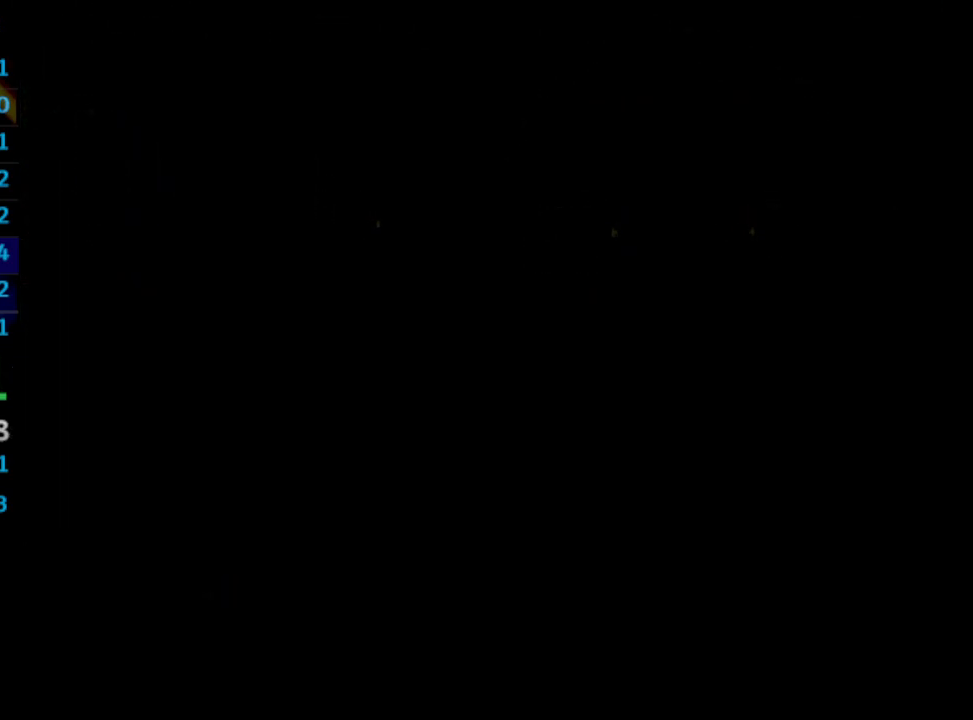
{"buttons": ["DPAD_UP", "DPAD_LEFT"], "left_stick": "center", "right_stick": "center", "events": []}
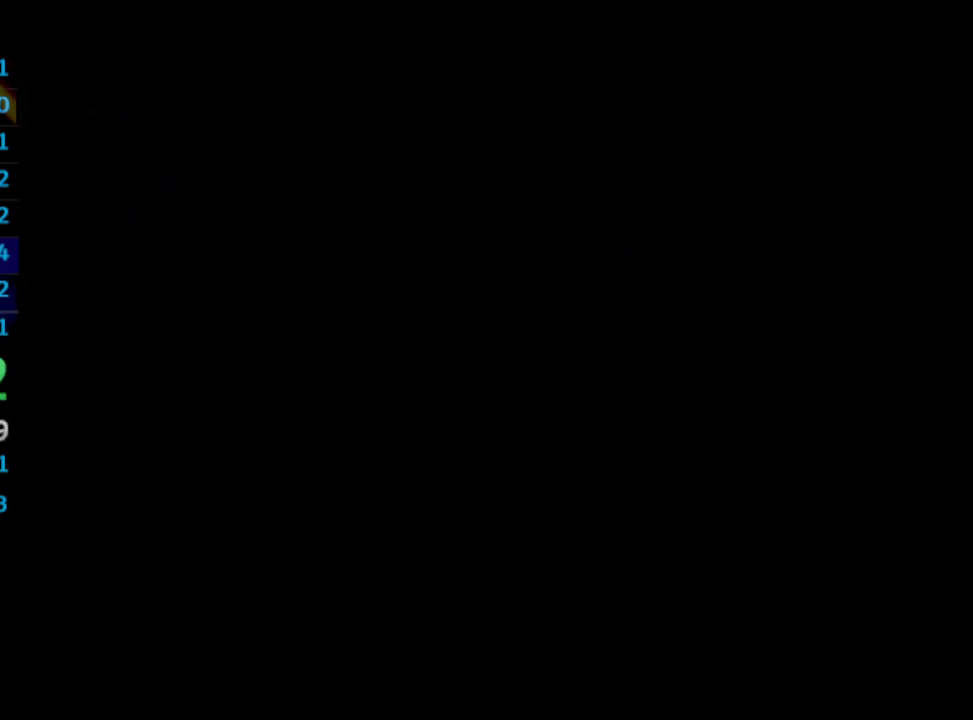
{"buttons": ["DPAD_UP", "DPAD_LEFT"], "left_stick": "center", "right_stick": "center", "events": []}
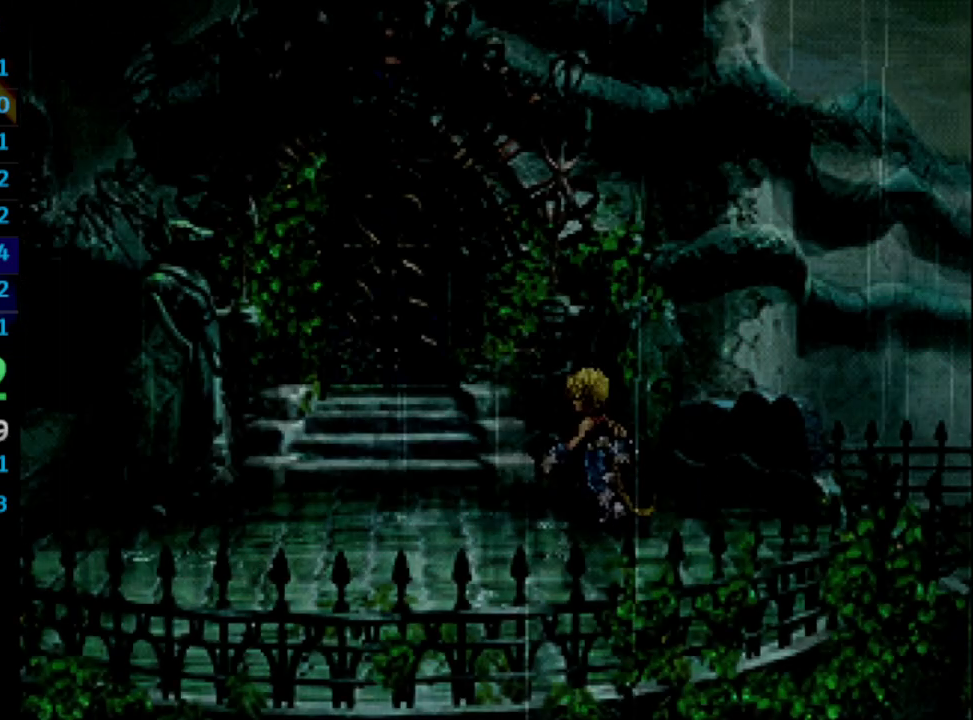
{"buttons": ["CROSS", "DPAD_UP"], "left_stick": "center", "right_stick": "center", "events": [[233, "DPAD_LEFT", "up"], [450, "CROSS", "down"]]}
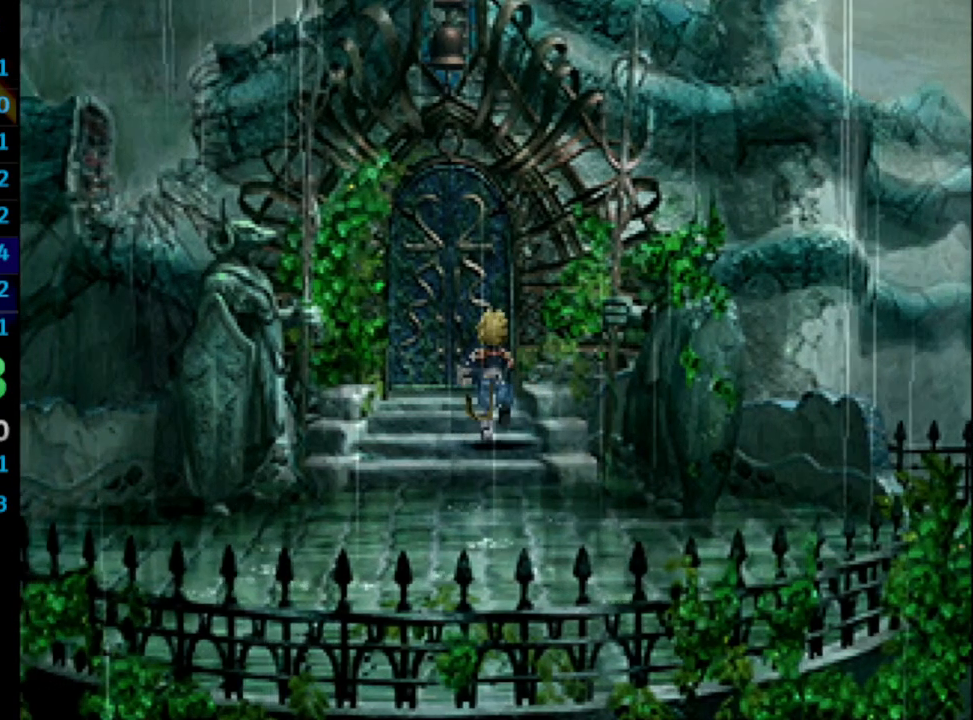
{"buttons": ["SQUARE"], "left_stick": "center", "right_stick": "center", "events": [[50, "CROSS", "up"], [67, "SQUARE", "down"], [117, "SQUARE", "up"], [167, "CROSS", "down"], [217, "CROSS", "up"], [217, "SQUARE", "down"], [283, "DPAD_UP", "up"], [300, "SQUARE", "up"], [500, "SQUARE", "down"]]}
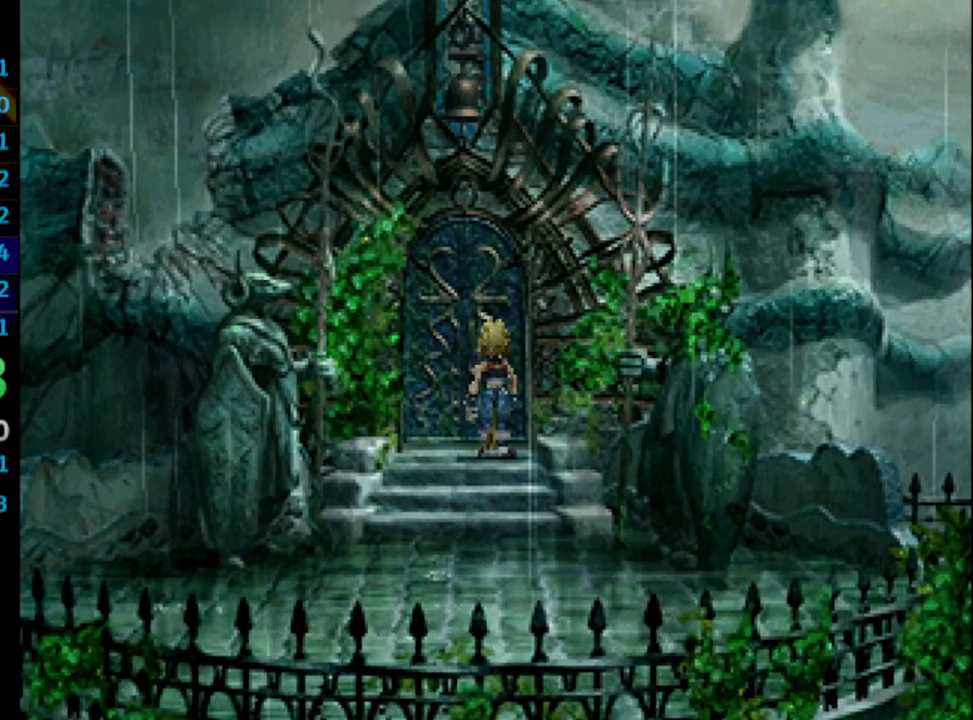
{"buttons": ["CROSS"], "left_stick": "center", "right_stick": "center", "events": [[33, "CROSS", "down"], [167, "CROSS", "up"], [183, "CROSS", "down"], [217, "SQUARE", "up"], [350, "SQUARE", "down"], [400, "CROSS", "up"], [433, "CROSS", "down"], [450, "SQUARE", "up"]]}
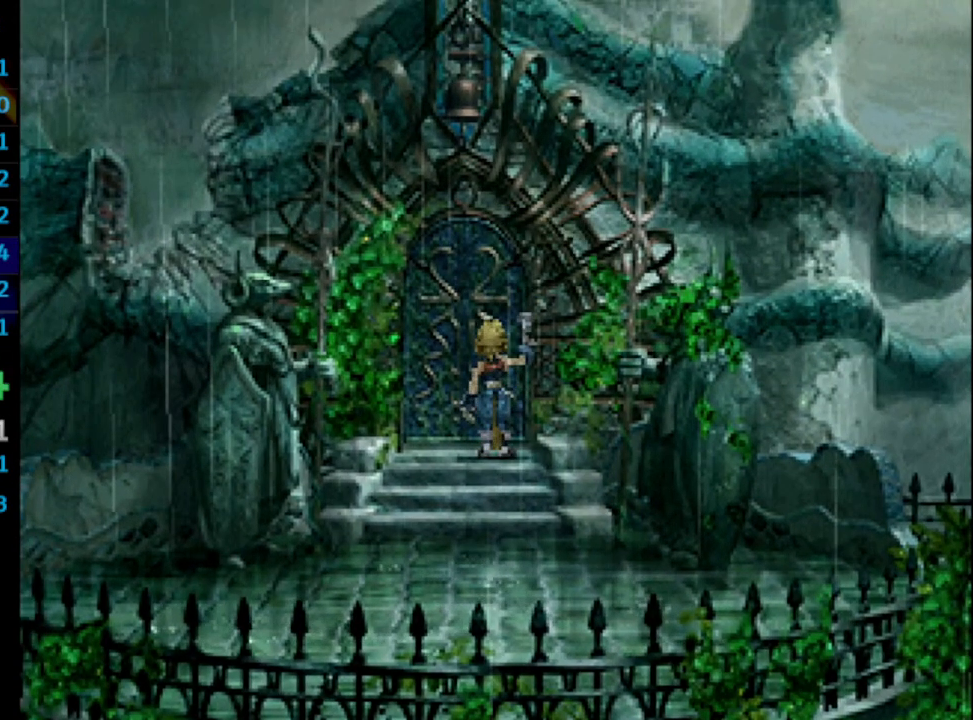
{"buttons": ["CROSS"], "left_stick": "center", "right_stick": "center", "events": [[50, "CROSS", "up"], [50, "SQUARE", "down"], [117, "CROSS", "down"], [133, "SQUARE", "up"], [183, "CROSS", "up"], [183, "SQUARE", "down"], [267, "CROSS", "down"], [267, "SQUARE", "up"], [283, "CROSS", "up"], [333, "CROSS", "down"], [383, "CROSS", "up"], [400, "SQUARE", "down"], [483, "CROSS", "down"], [483, "SQUARE", "up"]]}
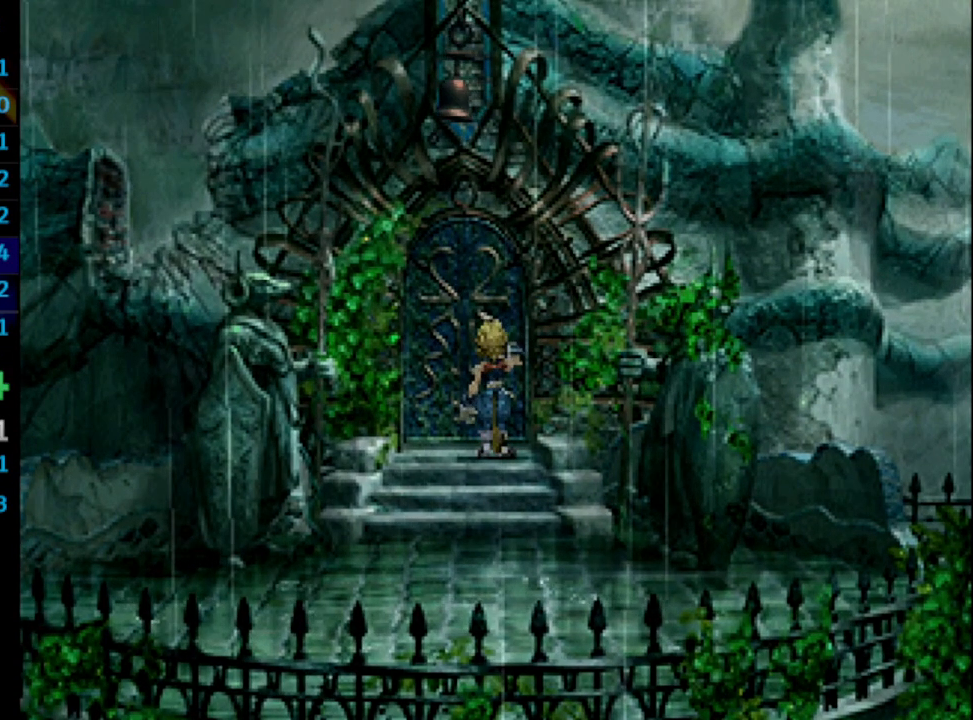
{"buttons": ["CROSS"], "left_stick": "center", "right_stick": "center", "events": [[33, "CROSS", "up"], [50, "SQUARE", "down"], [117, "SQUARE", "up"], [183, "SQUARE", "down"], [233, "CROSS", "down"], [267, "SQUARE", "up"], [283, "CROSS", "up"], [367, "CROSS", "down"], [383, "CROSS", "up"], [450, "SQUARE", "down"], [483, "CROSS", "down"], [500, "SQUARE", "up"]]}
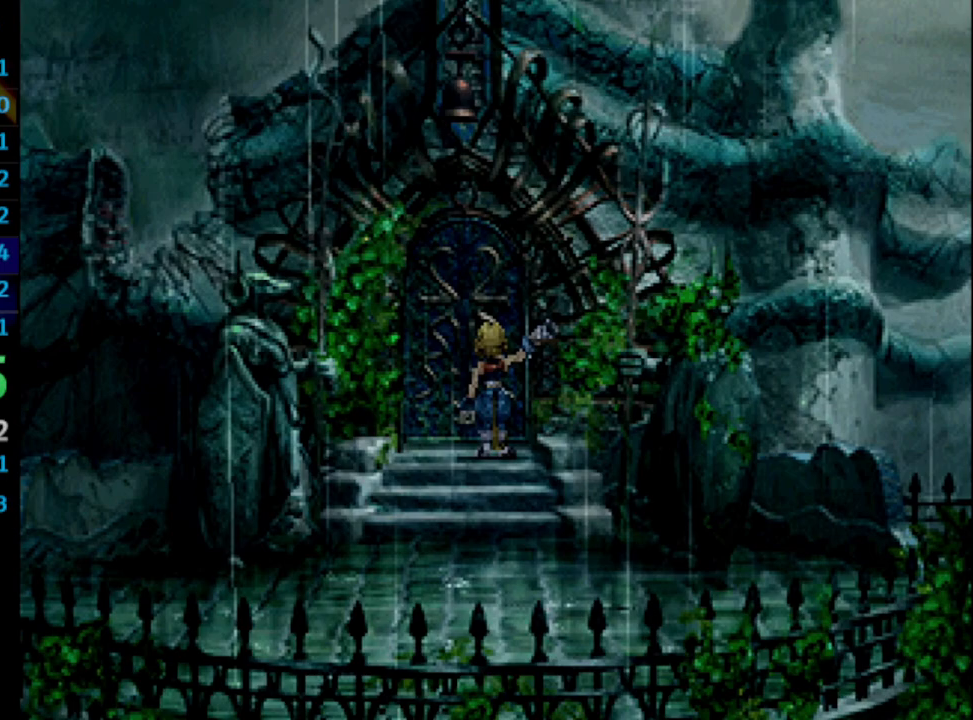
{"buttons": ["SQUARE"], "left_stick": "center", "right_stick": "center", "events": [[67, "CROSS", "up"], [117, "SQUARE", "down"], [133, "SQUARE", "up"], [150, "CROSS", "down"], [200, "CROSS", "up"], [217, "SQUARE", "down"], [283, "CROSS", "down"], [283, "SQUARE", "up"], [333, "CROSS", "up"], [367, "SQUARE", "down"], [400, "SQUARE", "up"], [417, "CROSS", "down"], [450, "CROSS", "up"], [467, "SQUARE", "down"]]}
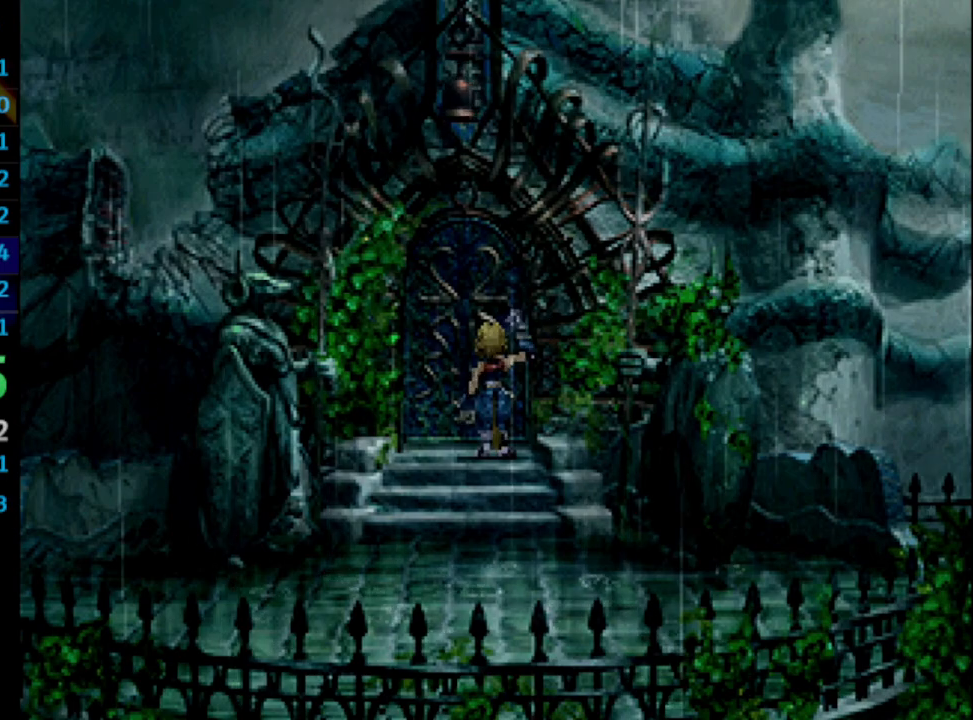
{"buttons": ["CROSS"], "left_stick": "center", "right_stick": "center", "events": [[33, "SQUARE", "up"], [67, "SQUARE", "down"], [117, "CROSS", "down"], [117, "SQUARE", "up"], [167, "CROSS", "up"], [167, "SQUARE", "down"], [250, "CROSS", "down"], [267, "SQUARE", "up"], [317, "CROSS", "up"], [417, "SQUARE", "down"], [450, "CROSS", "down"], [483, "SQUARE", "up"]]}
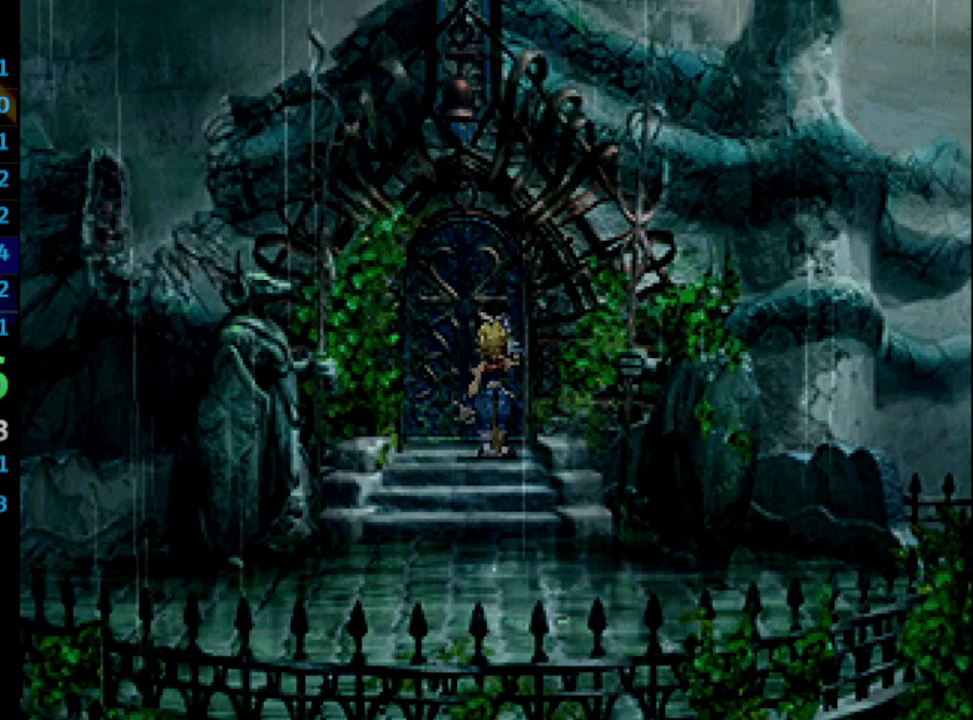
{"buttons": ["CROSS"], "left_stick": "center", "right_stick": "center", "events": [[33, "CROSS", "up"], [33, "SQUARE", "down"], [83, "CROSS", "down"], [83, "SQUARE", "up"], [100, "CROSS", "up"], [100, "SQUARE", "down"], [167, "CROSS", "down"], [183, "SQUARE", "up"], [200, "CROSS", "up"], [217, "SQUARE", "down"], [283, "CROSS", "down"], [283, "SQUARE", "up"], [317, "CROSS", "up"], [350, "SQUARE", "down"], [383, "SQUARE", "up"], [467, "SQUARE", "down"], [483, "CROSS", "down"], [500, "SQUARE", "up"]]}
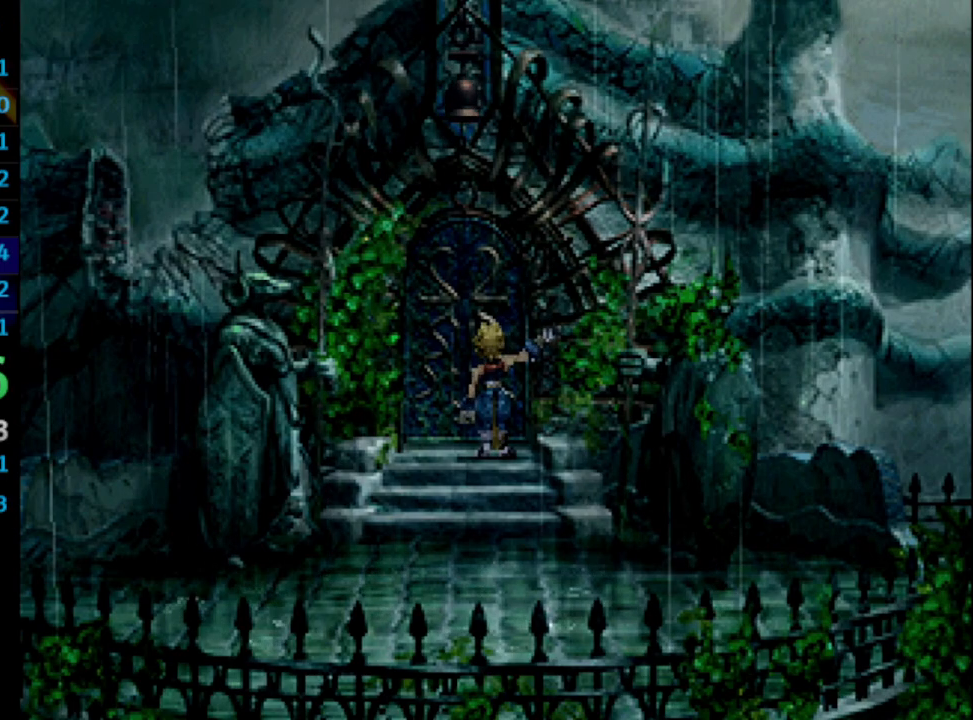
{"buttons": ["CROSS", "DPAD_UP"], "left_stick": "center", "right_stick": "center", "events": [[17, "CROSS", "up"], [50, "SQUARE", "down"], [100, "CROSS", "down"], [100, "SQUARE", "up"], [167, "CROSS", "up"], [183, "SQUARE", "down"], [250, "CROSS", "down"], [250, "SQUARE", "up"], [300, "CROSS", "up"], [400, "SQUARE", "down"], [450, "DPAD_UP", "down"], [500, "CROSS", "down"], [500, "SQUARE", "up"]]}
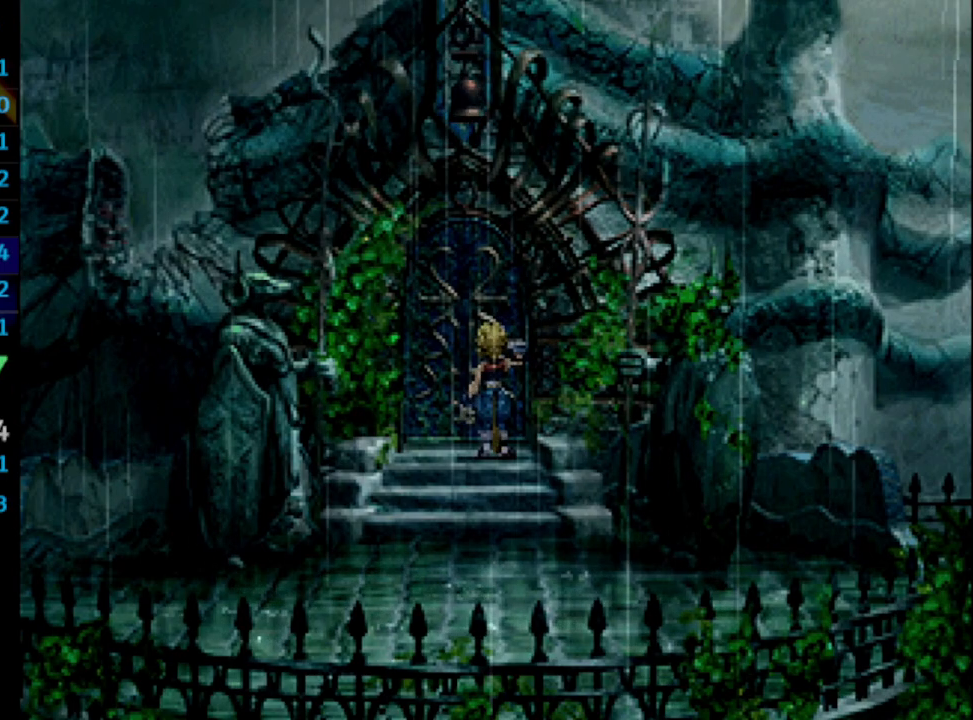
{"buttons": ["DPAD_UP"], "left_stick": "center", "right_stick": "center", "events": [[33, "CROSS", "up"], [117, "CROSS", "down"], [167, "CROSS", "up"], [167, "SQUARE", "down"], [233, "CROSS", "down"], [250, "CROSS", "up"], [250, "SQUARE", "up"], [333, "CROSS", "down"], [383, "CROSS", "up"], [417, "SQUARE", "down"], [467, "SQUARE", "up"]]}
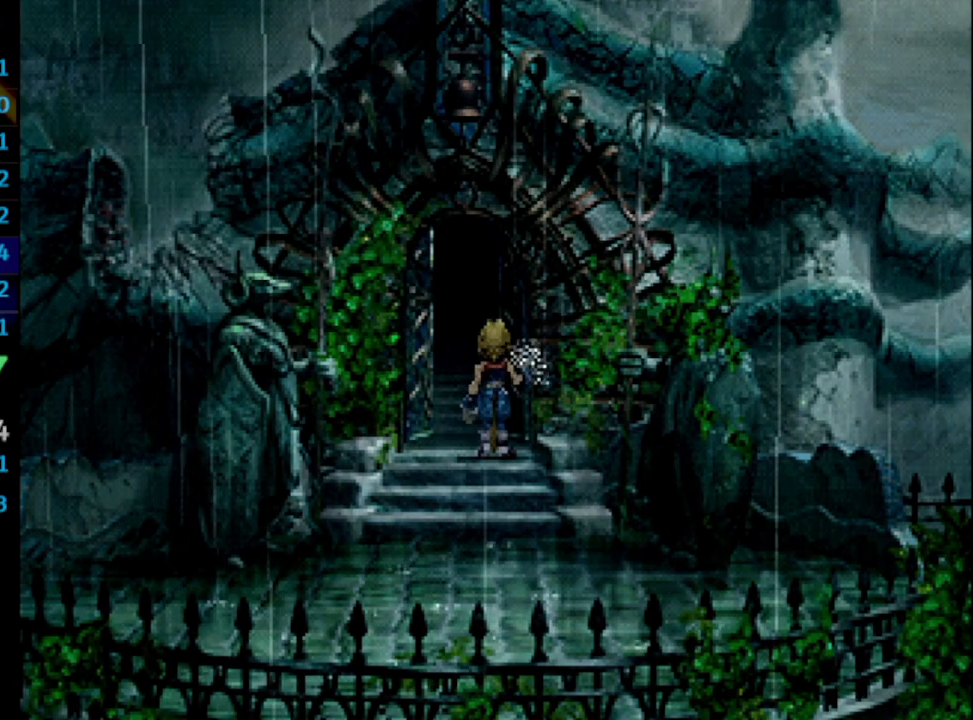
{"buttons": ["SQUARE", "DPAD_UP"], "left_stick": "center", "right_stick": "center", "events": [[33, "SQUARE", "down"], [83, "CROSS", "down"], [83, "SQUARE", "up"], [117, "CROSS", "up"], [150, "SQUARE", "down"], [183, "SQUARE", "up"], [200, "CROSS", "down"], [233, "CROSS", "up"], [233, "SQUARE", "down"], [317, "CROSS", "down"], [317, "SQUARE", "up"], [350, "CROSS", "up"], [367, "SQUARE", "down"], [417, "CROSS", "down"], [433, "SQUARE", "up"], [467, "CROSS", "up"], [467, "SQUARE", "down"]]}